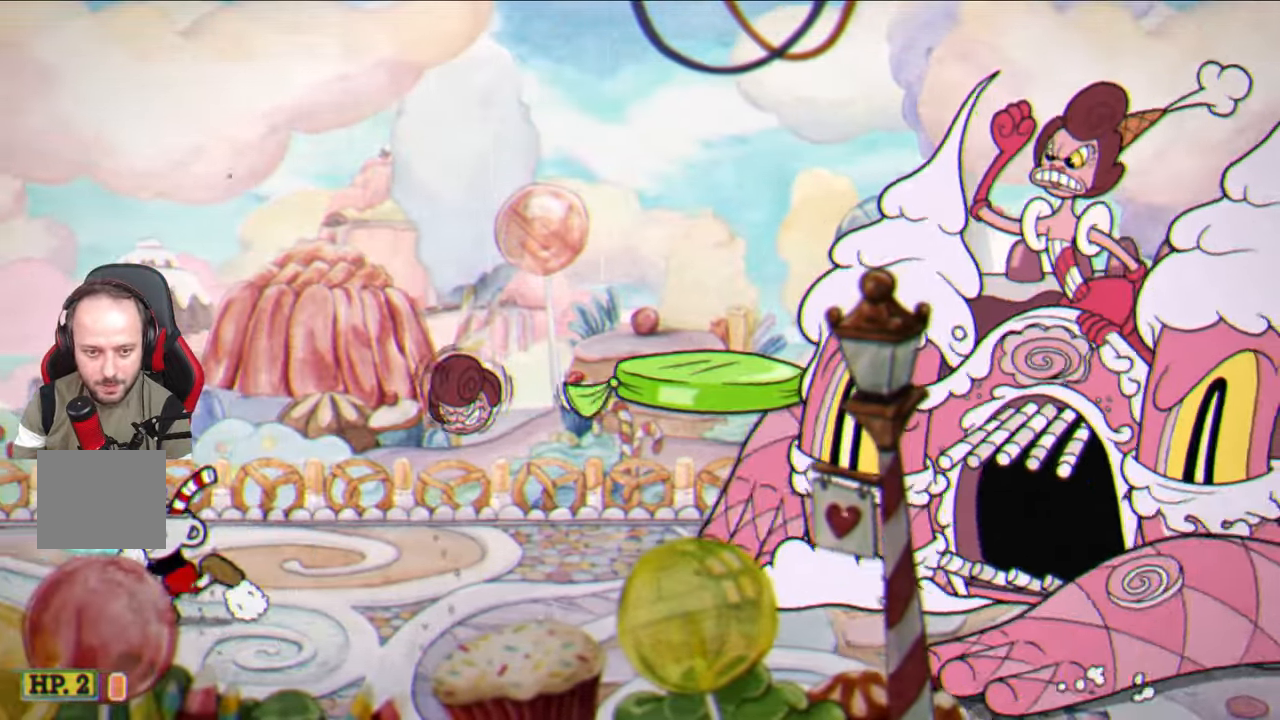
Gameplay with a controller (PlayStation layout); each line is a JSON object with the inputs held at the frame after it. "events" lists button and stick changes between this image and that frame as [ms after this image, input, new state], when the widget could be followed in between.
{"buttons": ["TRIANGLE"], "left_stick": "right", "right_stick": "center", "events": [[100, "CROSS", "down"], [167, "left_stick", "center"], [250, "left_stick", "right"], [267, "CROSS", "up"], [317, "SQUARE", "up"], [383, "TRIANGLE", "down"]]}
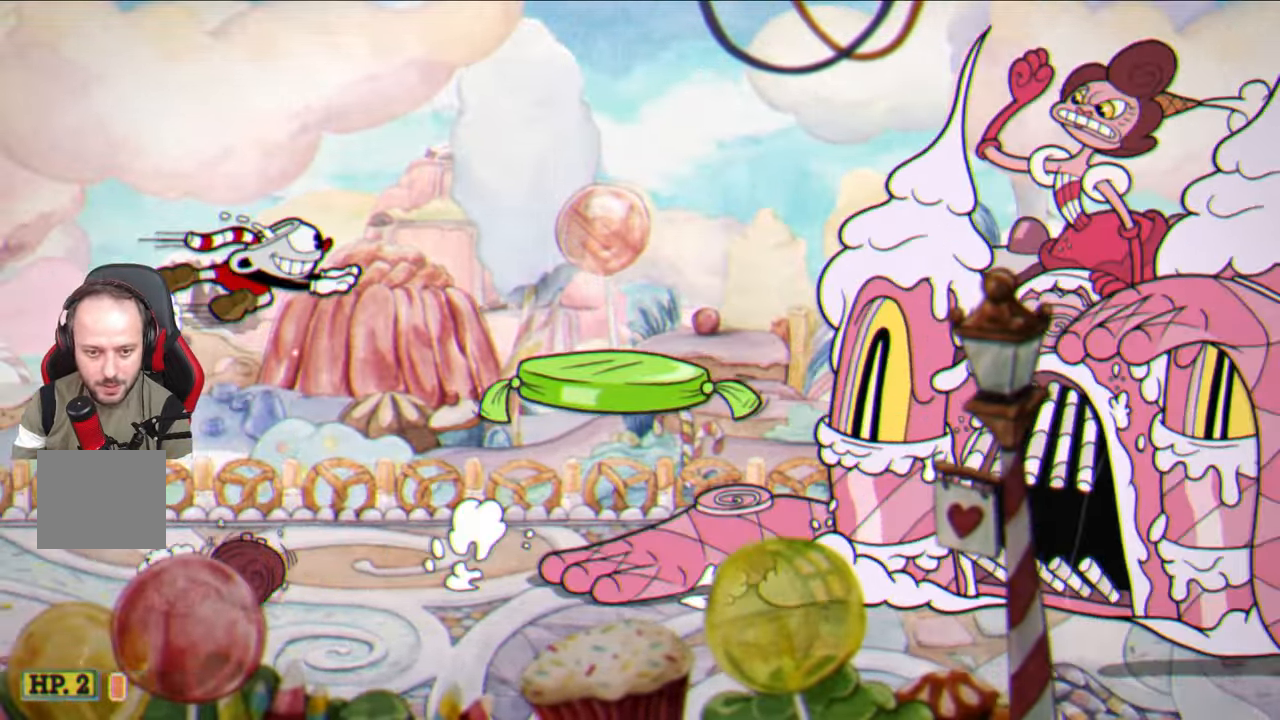
{"buttons": ["SQUARE"], "left_stick": "center", "right_stick": "center", "events": [[33, "TRIANGLE", "up"], [117, "SQUARE", "down"], [283, "left_stick", "center"]]}
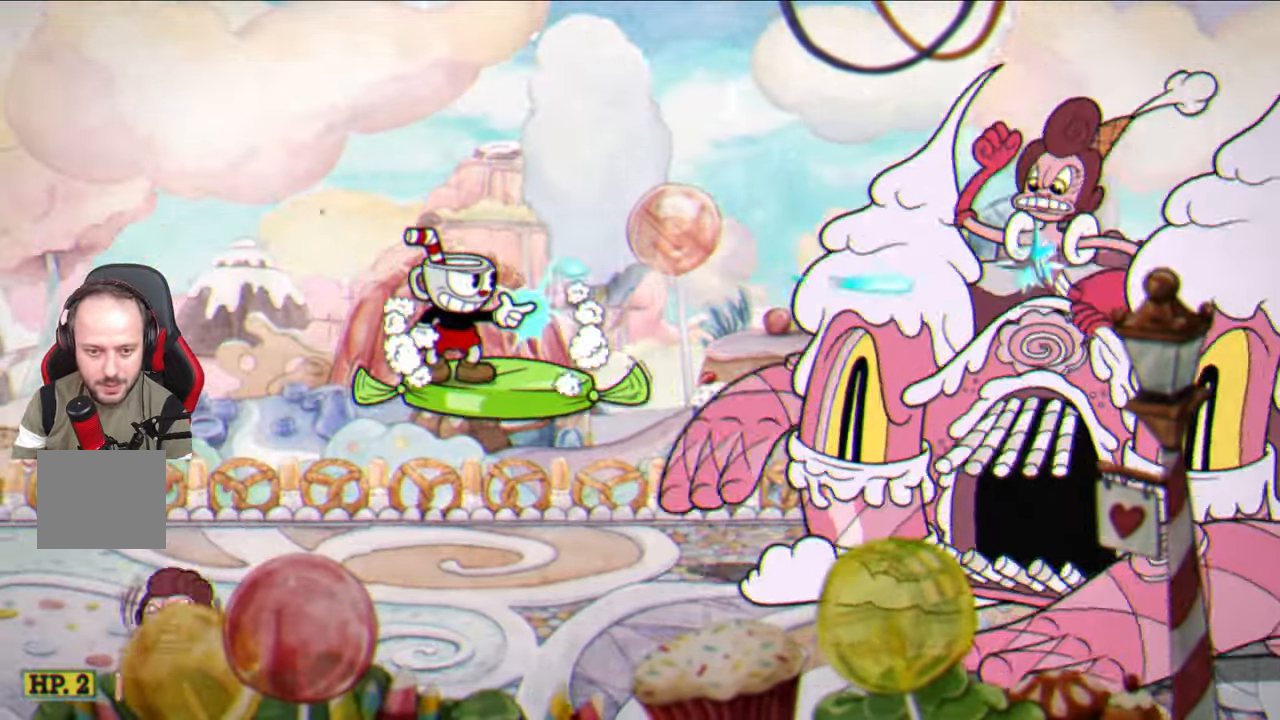
{"buttons": ["SQUARE"], "left_stick": "center", "right_stick": "center", "events": [[67, "left_stick", "up-right"], [133, "left_stick", "center"], [333, "left_stick", "right"], [433, "left_stick", "center"]]}
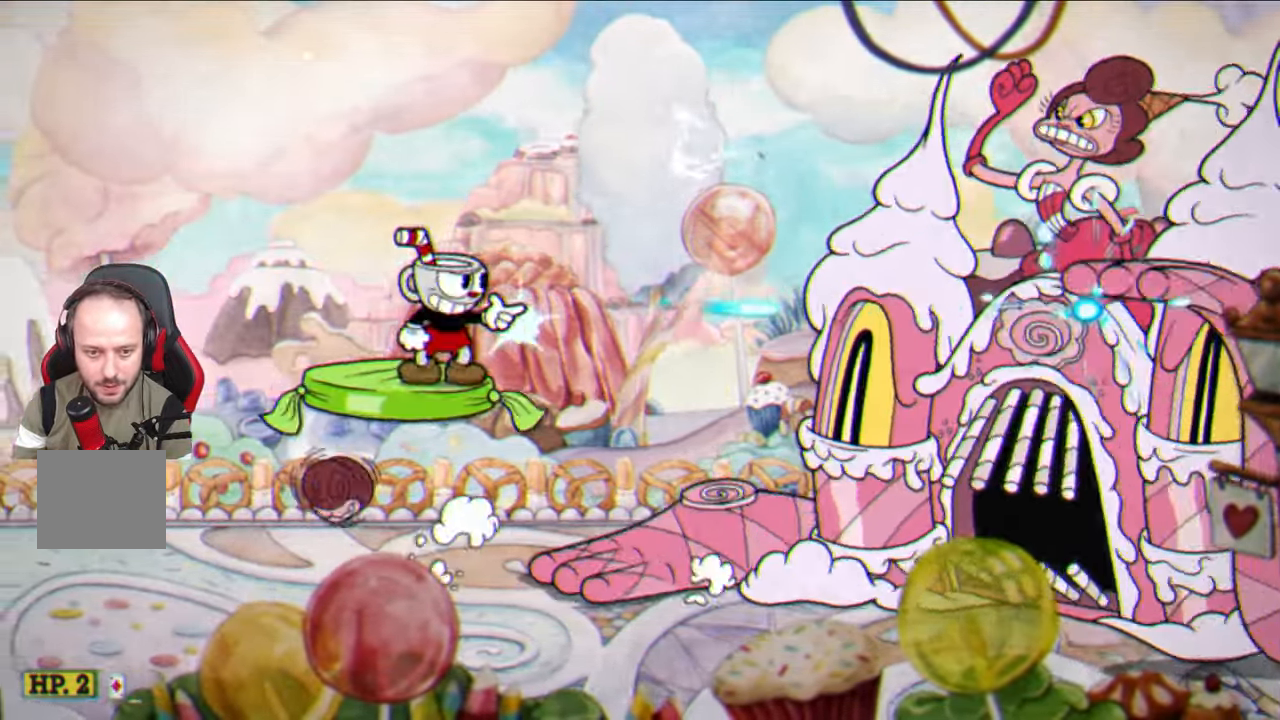
{"buttons": ["SQUARE"], "left_stick": "left", "right_stick": "center", "events": [[67, "CROSS", "down"], [100, "left_stick", "right"], [283, "CROSS", "up"], [283, "left_stick", "center"], [383, "left_stick", "left"]]}
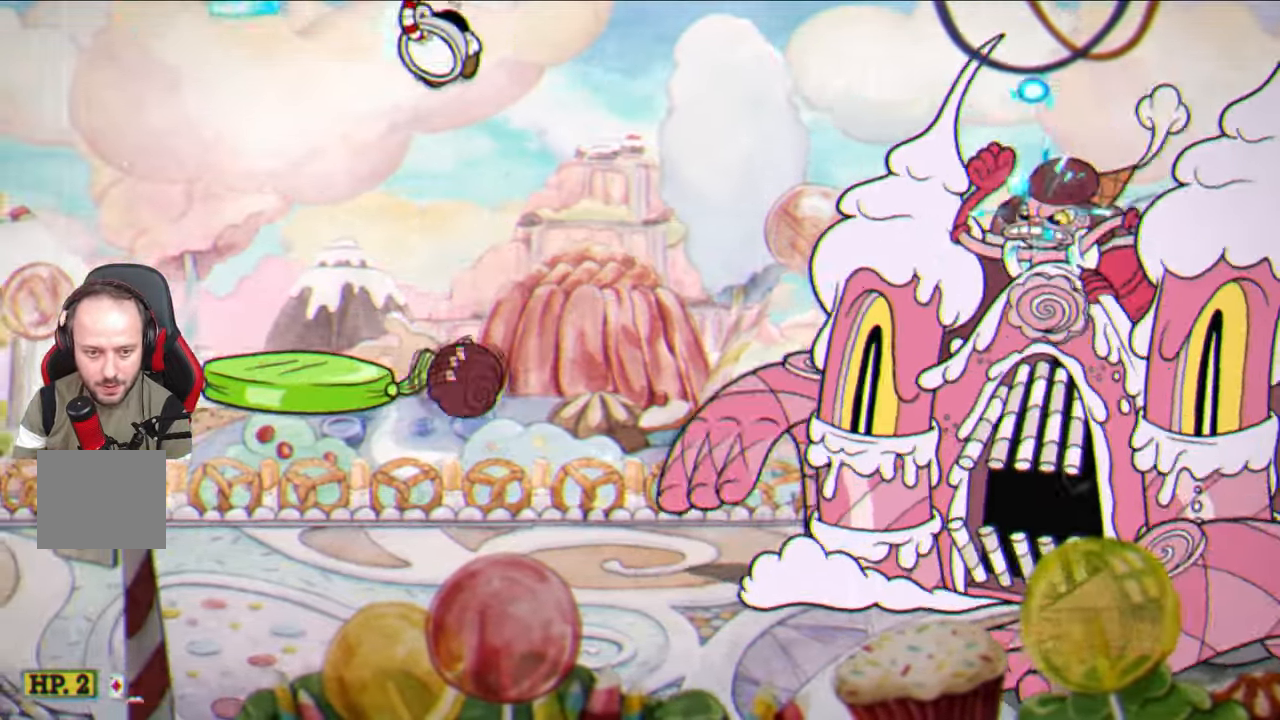
{"buttons": ["SQUARE"], "left_stick": "up-right", "right_stick": "center", "events": [[317, "CROSS", "down"], [467, "CROSS", "up"], [467, "left_stick", "up-right"]]}
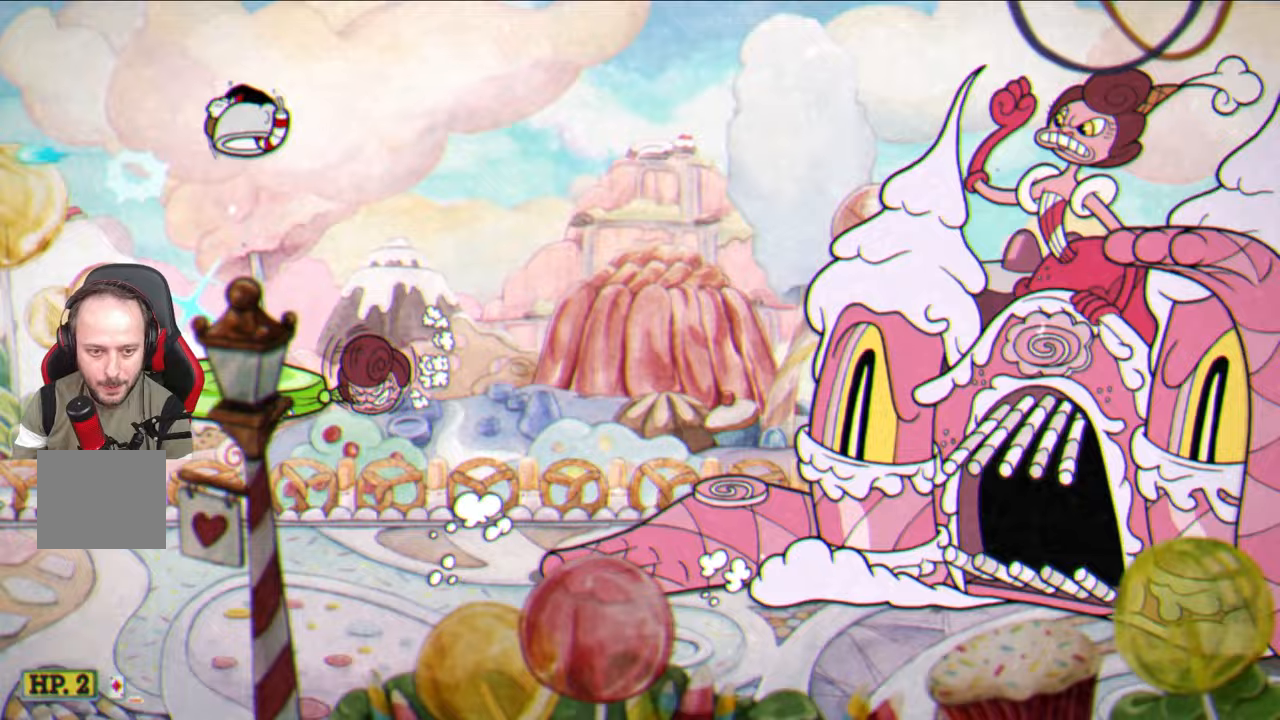
{"buttons": ["SQUARE"], "left_stick": "right", "right_stick": "center", "events": [[450, "left_stick", "right"]]}
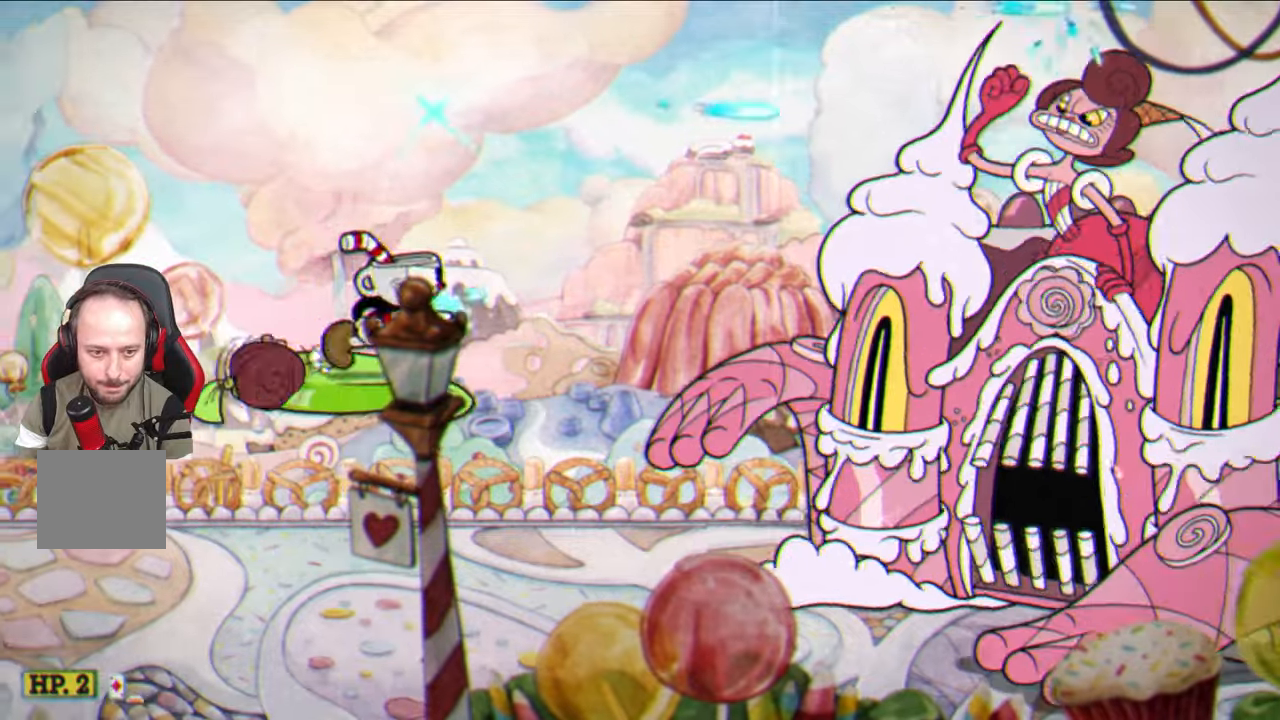
{"buttons": [], "left_stick": "left", "right_stick": "center", "events": [[83, "left_stick", "center"], [233, "CROSS", "down"], [367, "CROSS", "up"], [383, "left_stick", "left"], [417, "SQUARE", "up"]]}
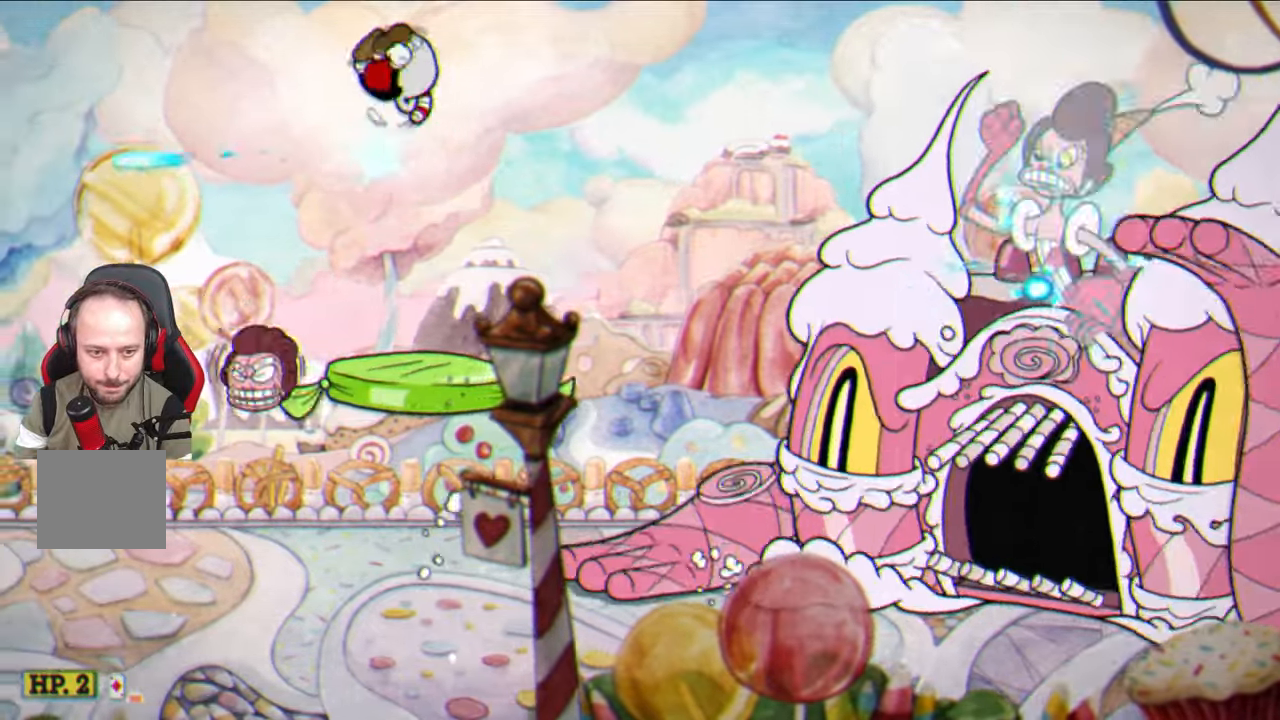
{"buttons": ["SQUARE"], "left_stick": "center", "right_stick": "center", "events": [[17, "TRIANGLE", "down"], [200, "TRIANGLE", "up"], [283, "SQUARE", "down"], [300, "left_stick", "right"], [433, "left_stick", "center"]]}
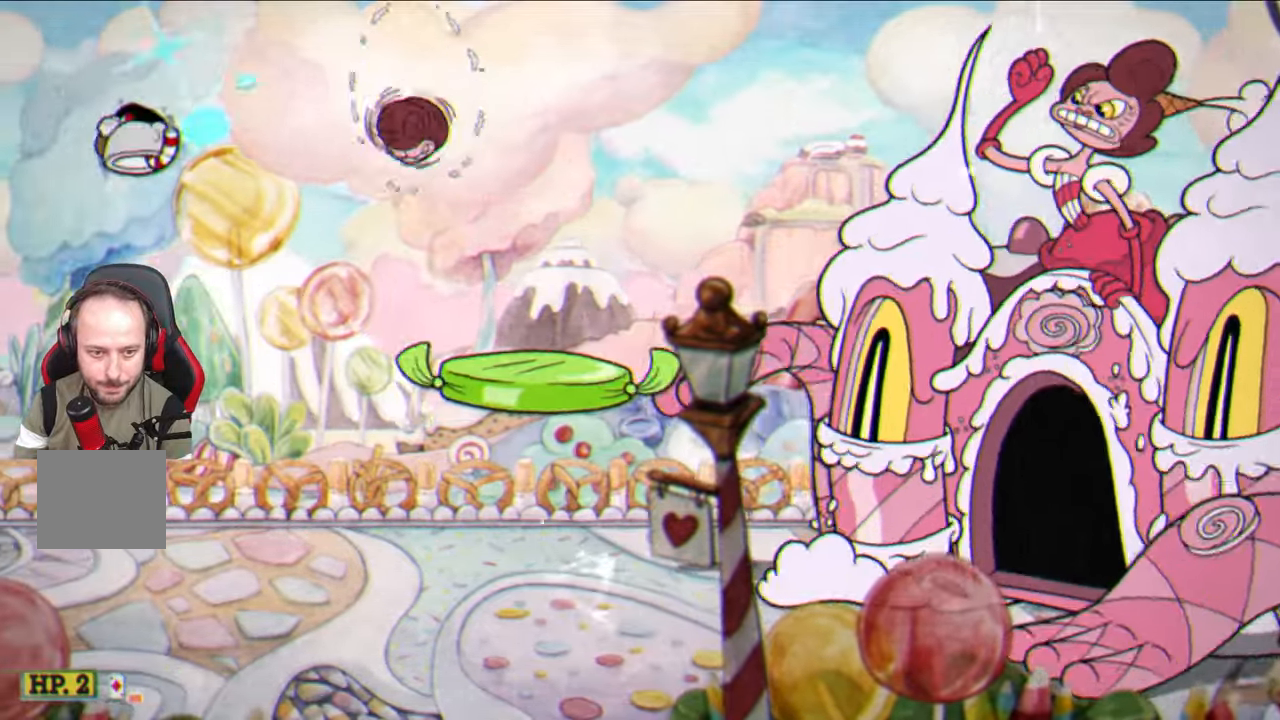
{"buttons": ["CROSS", "SQUARE"], "left_stick": "center", "right_stick": "center", "events": [[367, "CROSS", "down"]]}
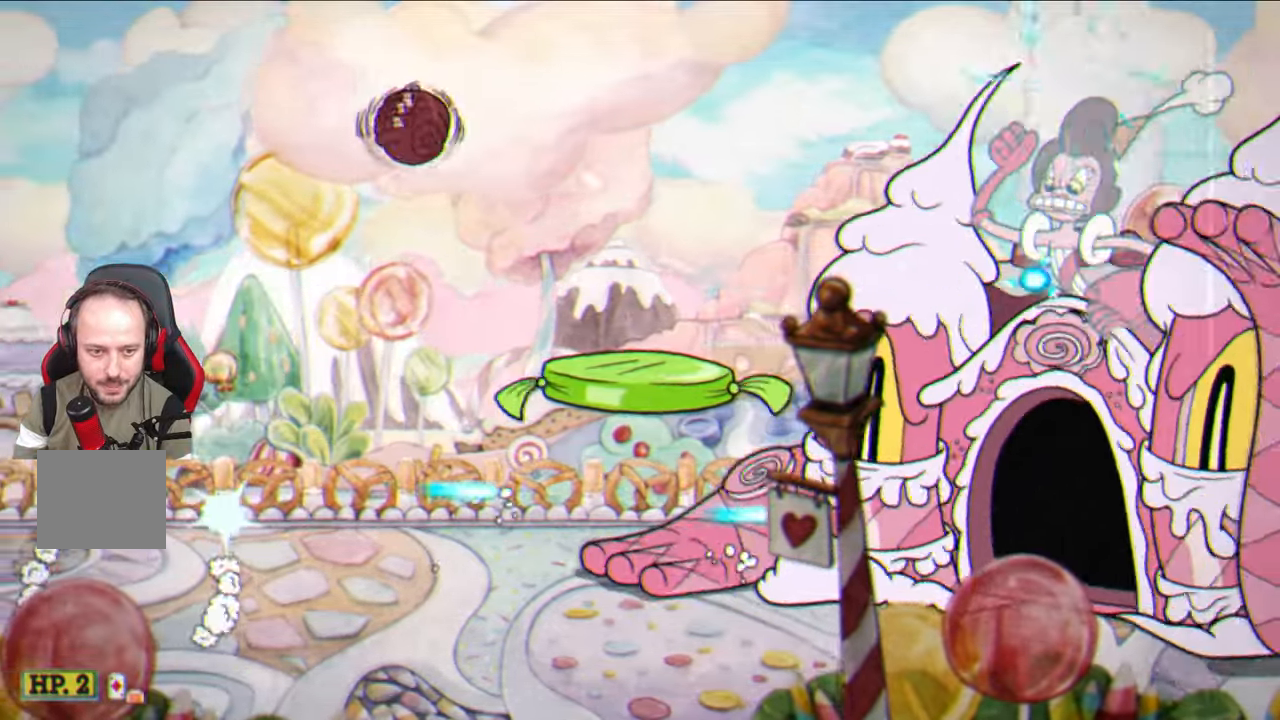
{"buttons": ["SQUARE"], "left_stick": "up-left", "right_stick": "center", "events": [[83, "CROSS", "up"], [83, "left_stick", "up-left"], [283, "left_stick", "center"], [417, "left_stick", "up-left"]]}
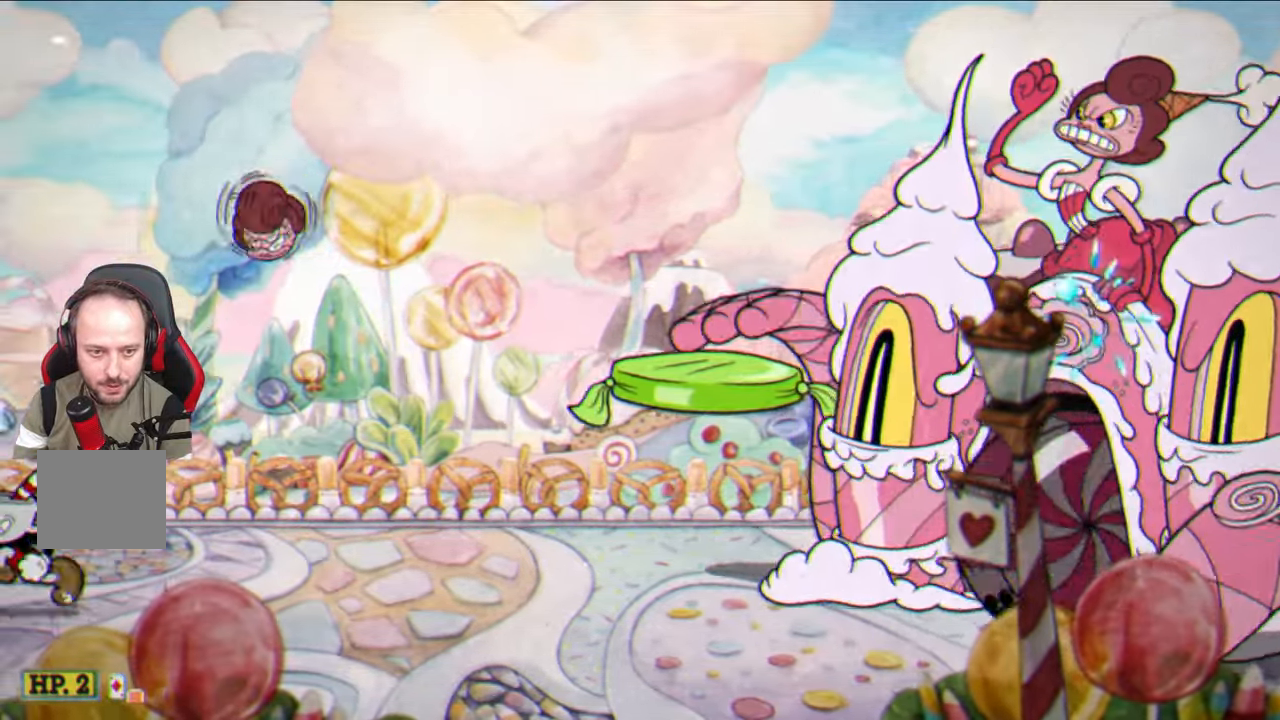
{"buttons": ["SQUARE"], "left_stick": "up-right", "right_stick": "center", "events": [[100, "left_stick", "right"], [300, "left_stick", "up-right"]]}
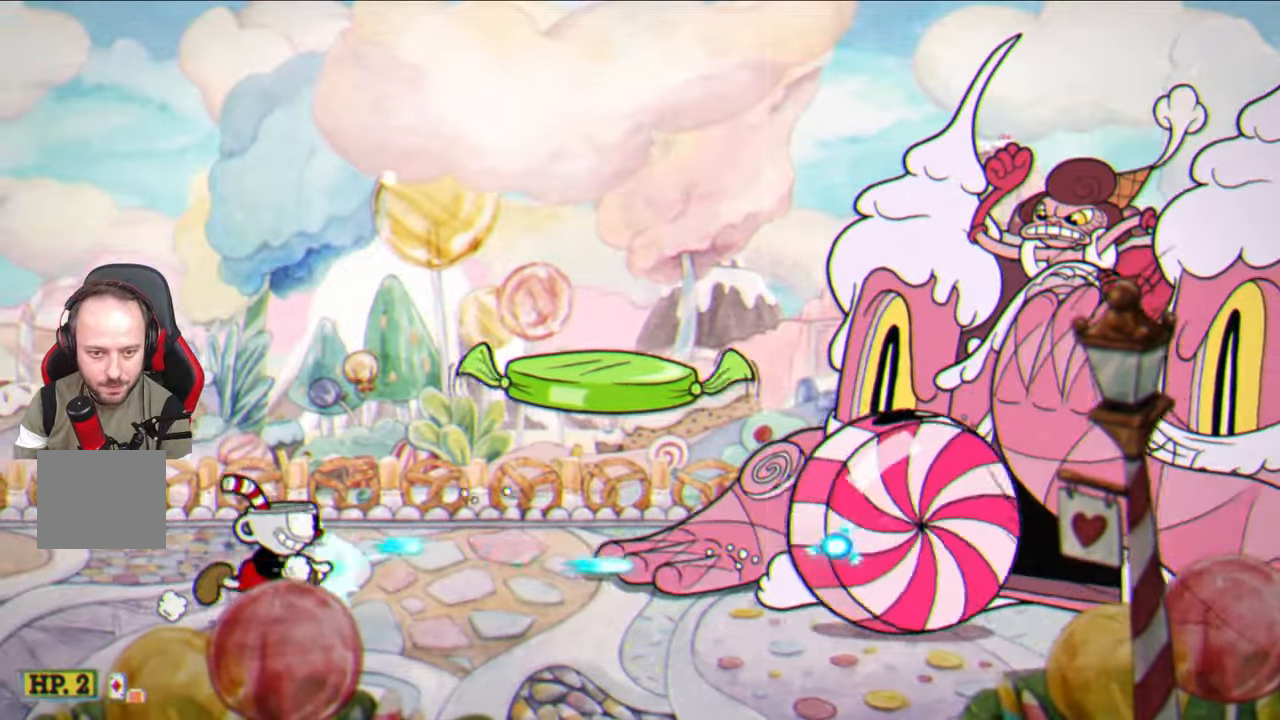
{"buttons": ["SQUARE"], "left_stick": "center", "right_stick": "center", "events": [[33, "CROSS", "down"], [267, "CROSS", "up"], [417, "left_stick", "center"]]}
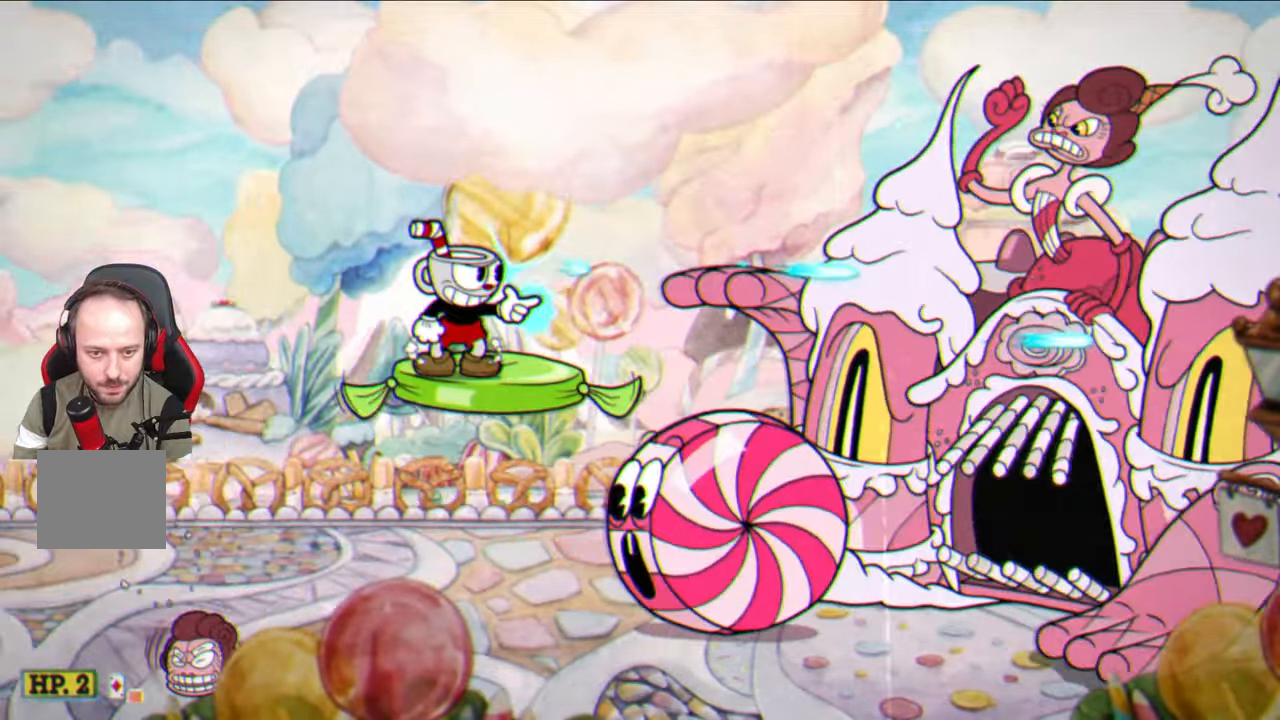
{"buttons": ["SQUARE"], "left_stick": "center", "right_stick": "center", "events": []}
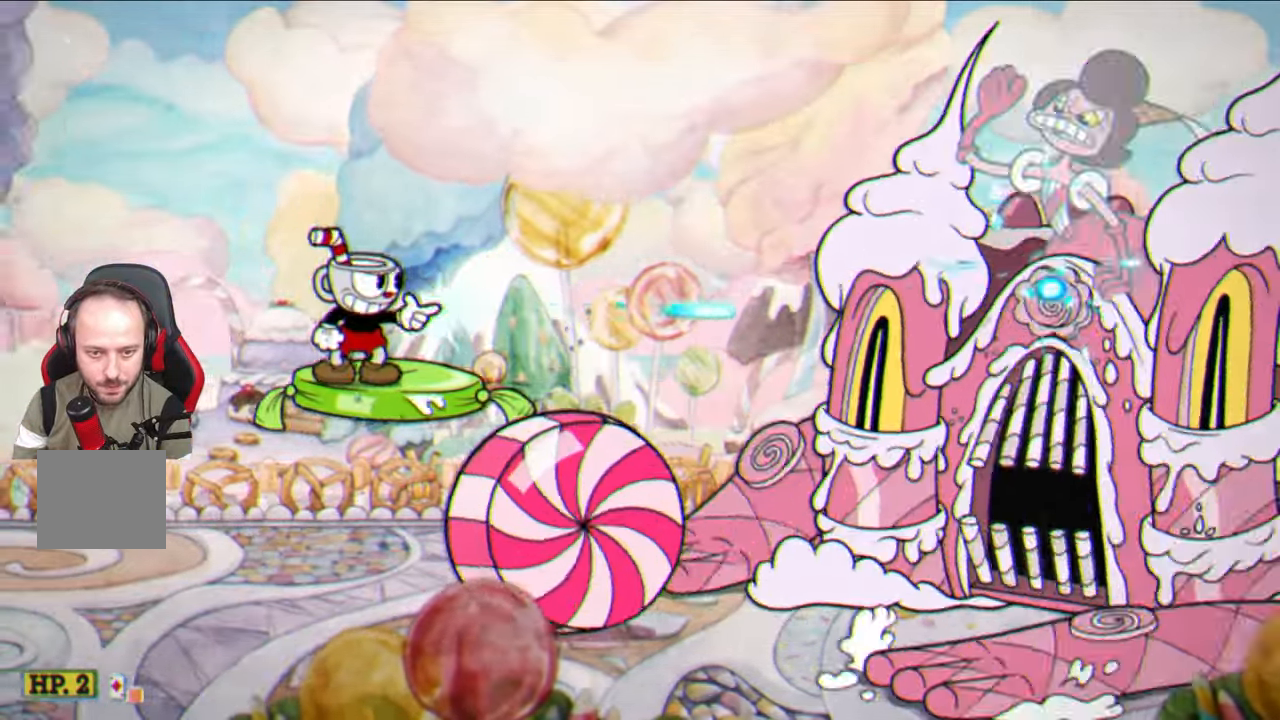
{"buttons": ["SQUARE"], "left_stick": "center", "right_stick": "center", "events": [[217, "SQUARE", "up"], [283, "CIRCLE", "down"], [367, "CIRCLE", "up"], [483, "SQUARE", "down"]]}
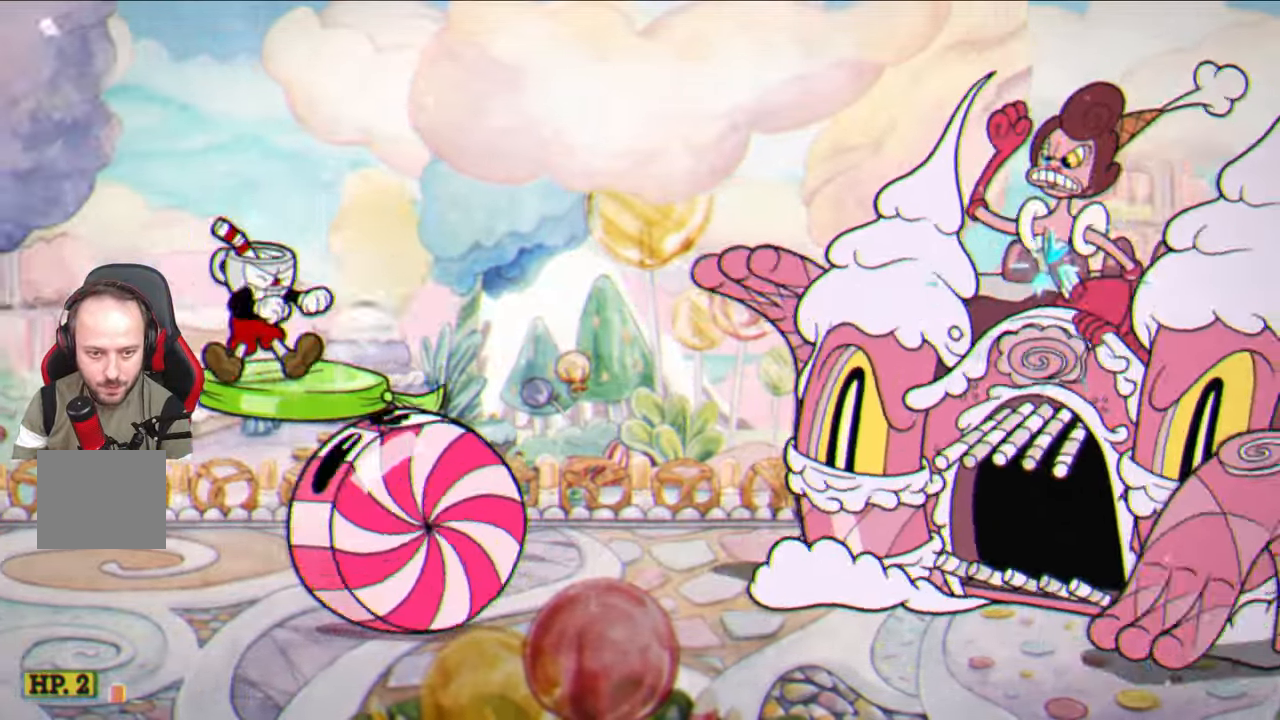
{"buttons": ["SQUARE"], "left_stick": "center", "right_stick": "center", "events": [[100, "left_stick", "up-right"], [383, "left_stick", "center"]]}
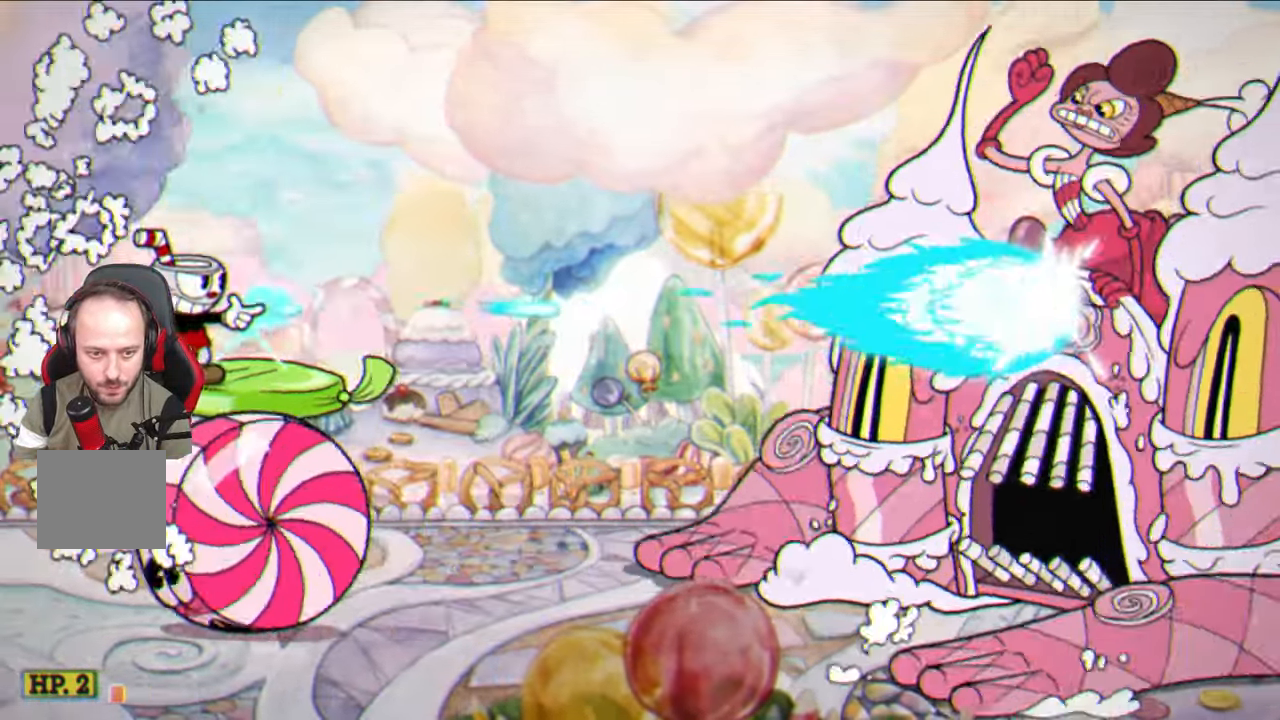
{"buttons": ["SQUARE"], "left_stick": "center", "right_stick": "center", "events": [[17, "left_stick", "right"], [117, "left_stick", "center"]]}
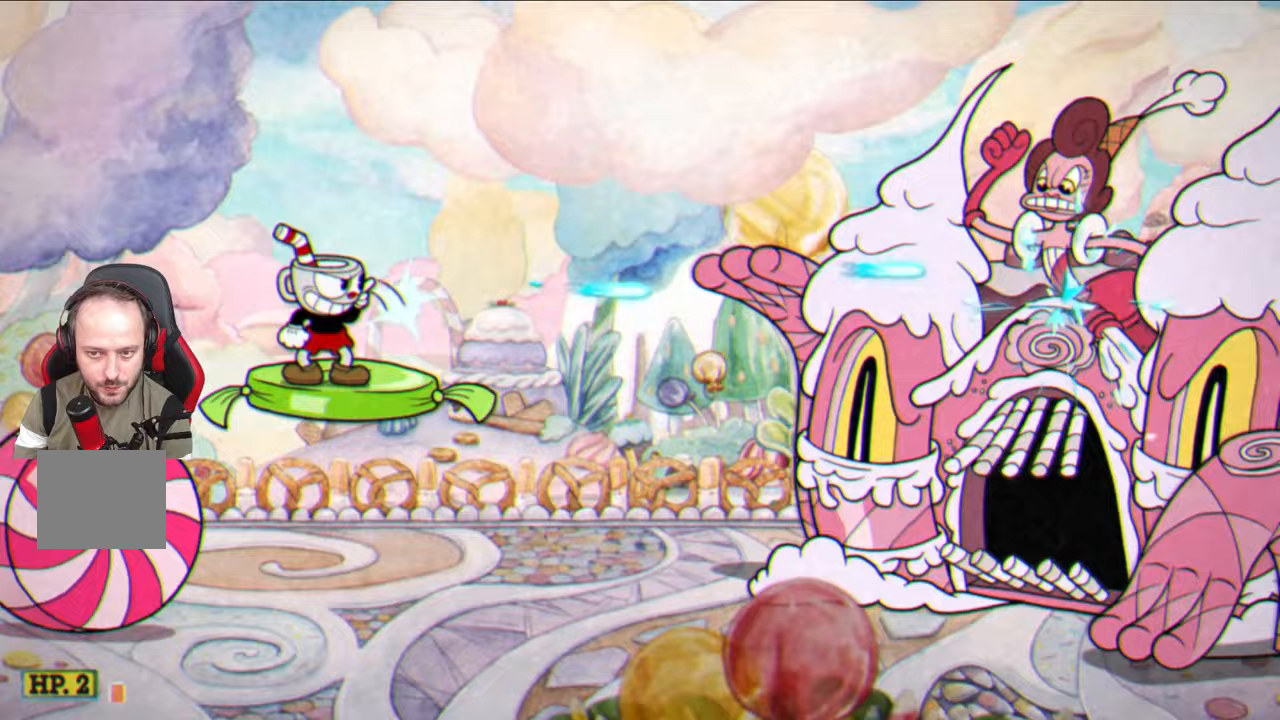
{"buttons": ["SQUARE"], "left_stick": "center", "right_stick": "center", "events": []}
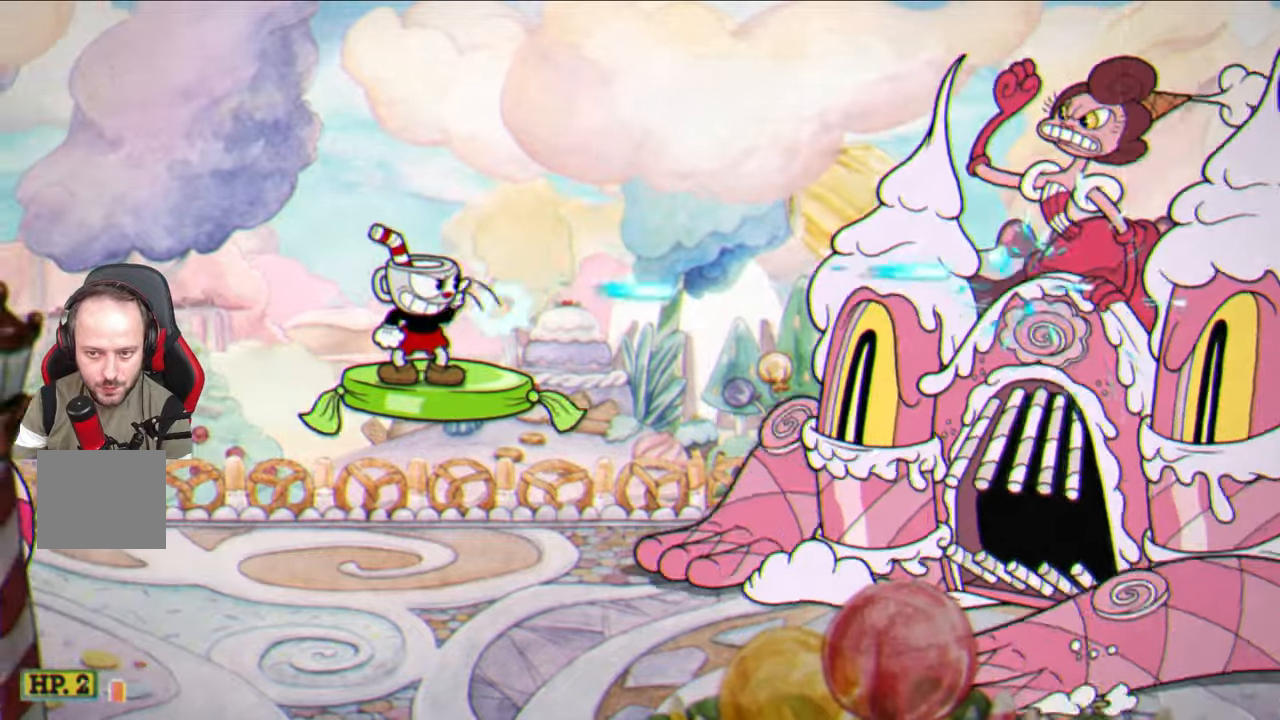
{"buttons": ["SQUARE"], "left_stick": "center", "right_stick": "center", "events": []}
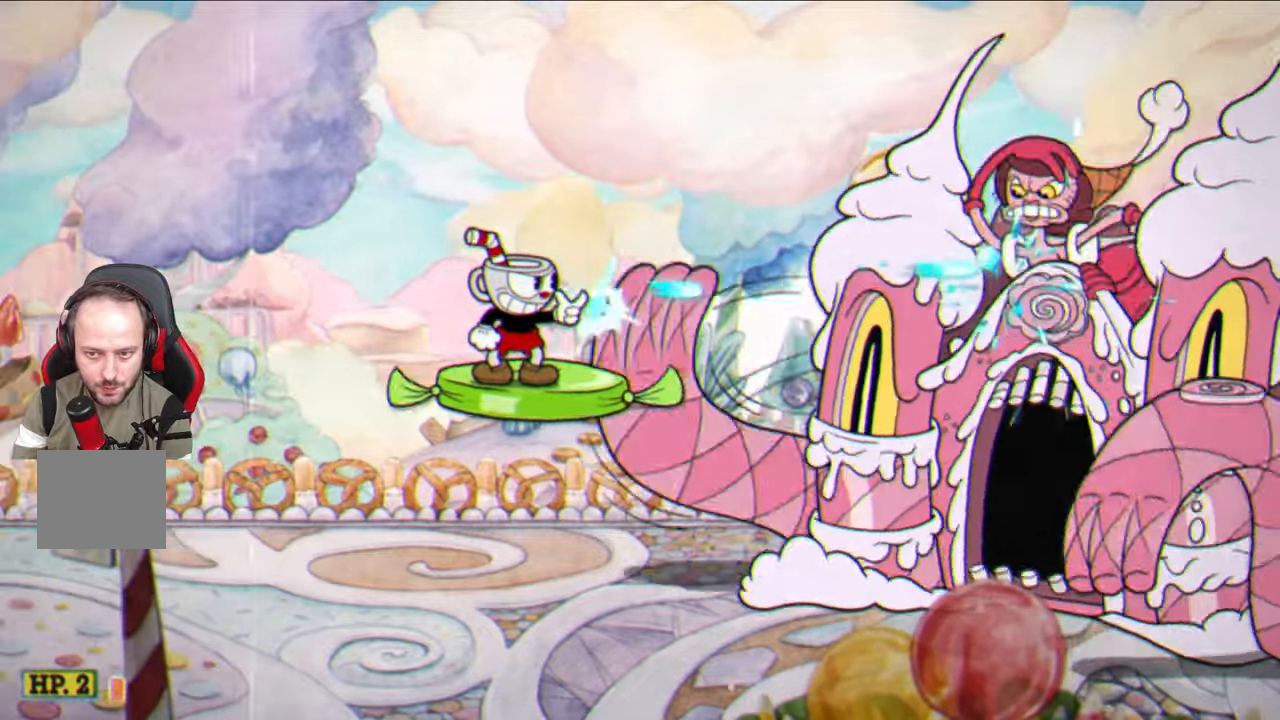
{"buttons": ["SQUARE"], "left_stick": "left", "right_stick": "center", "events": [[300, "left_stick", "left"]]}
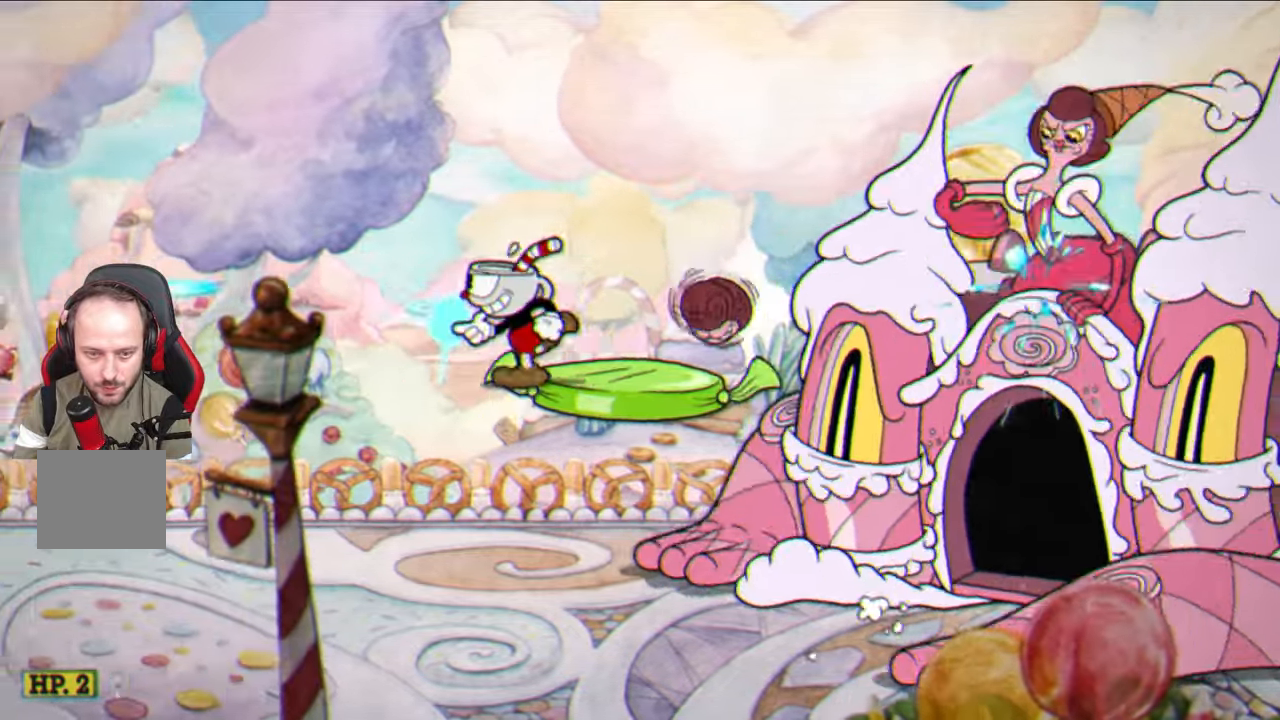
{"buttons": ["SQUARE"], "left_stick": "left", "right_stick": "center", "events": []}
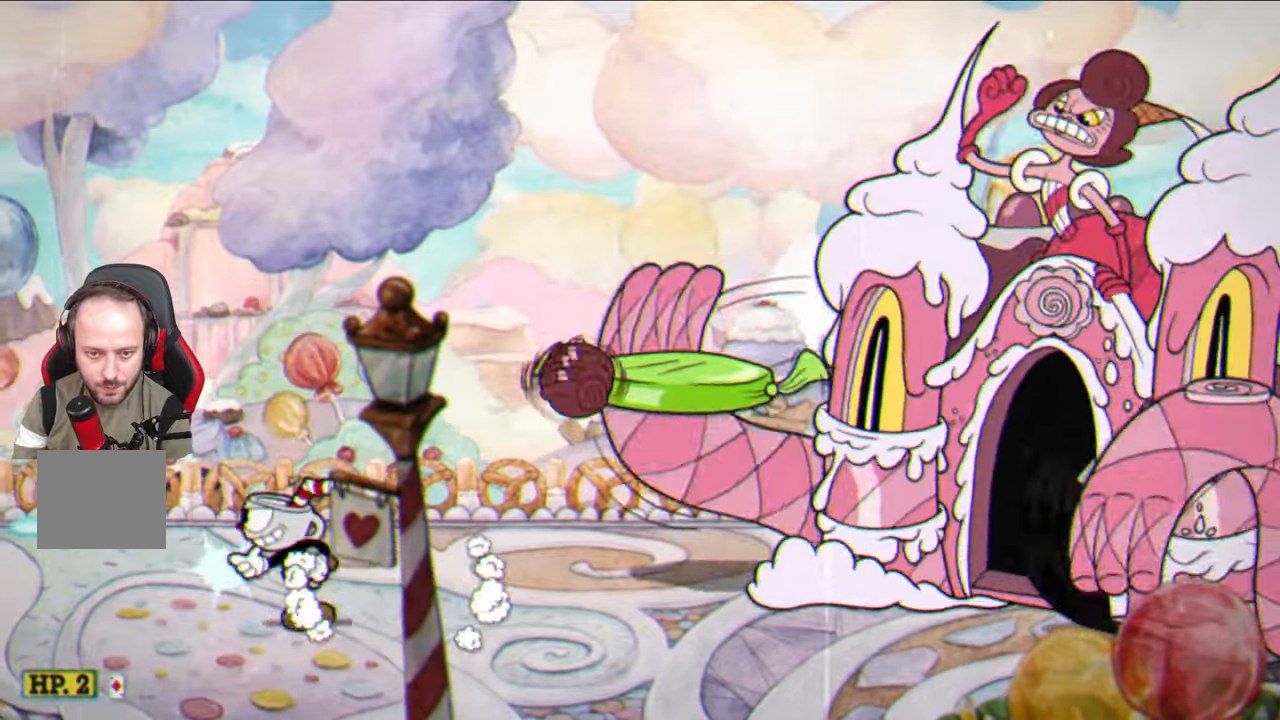
{"buttons": ["CROSS", "SQUARE"], "left_stick": "center", "right_stick": "center", "events": [[317, "left_stick", "center"], [383, "CROSS", "down"]]}
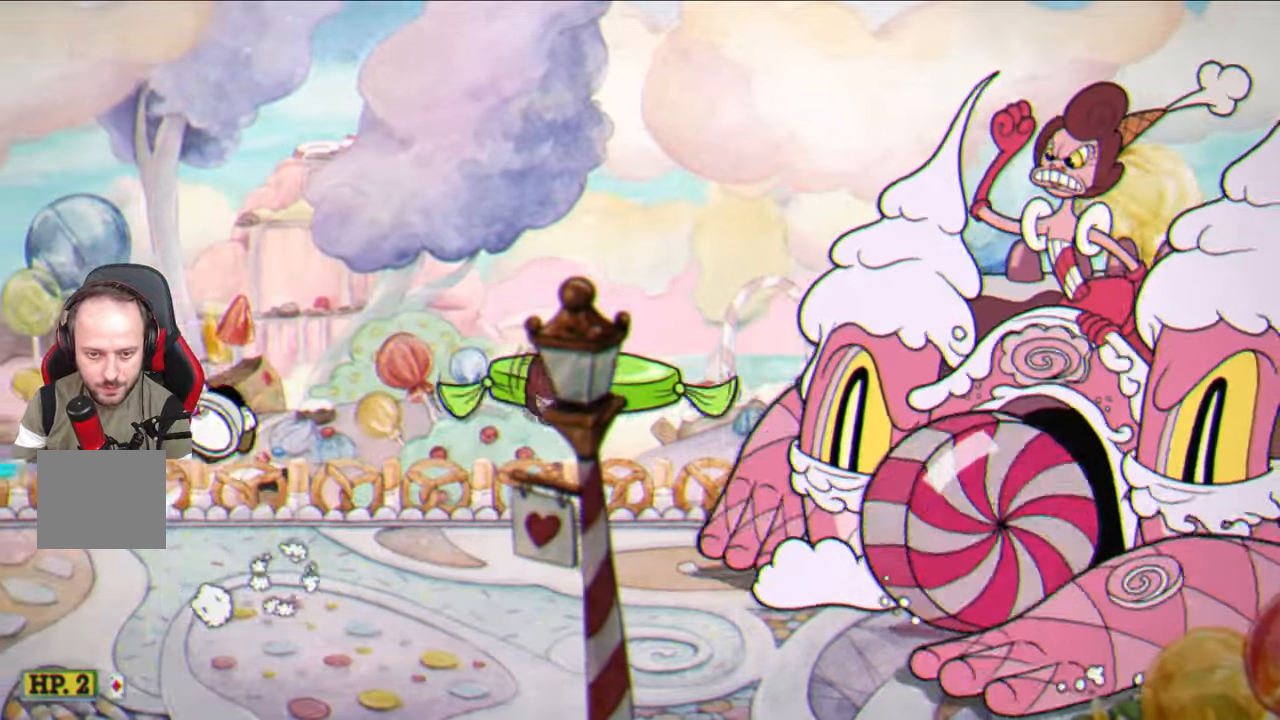
{"buttons": ["SQUARE"], "left_stick": "up-left", "right_stick": "center", "events": [[50, "CROSS", "up"], [67, "SQUARE", "up"], [117, "left_stick", "right"], [150, "TRIANGLE", "down"], [267, "TRIANGLE", "up"], [367, "SQUARE", "down"], [400, "left_stick", "center"], [483, "left_stick", "up-left"]]}
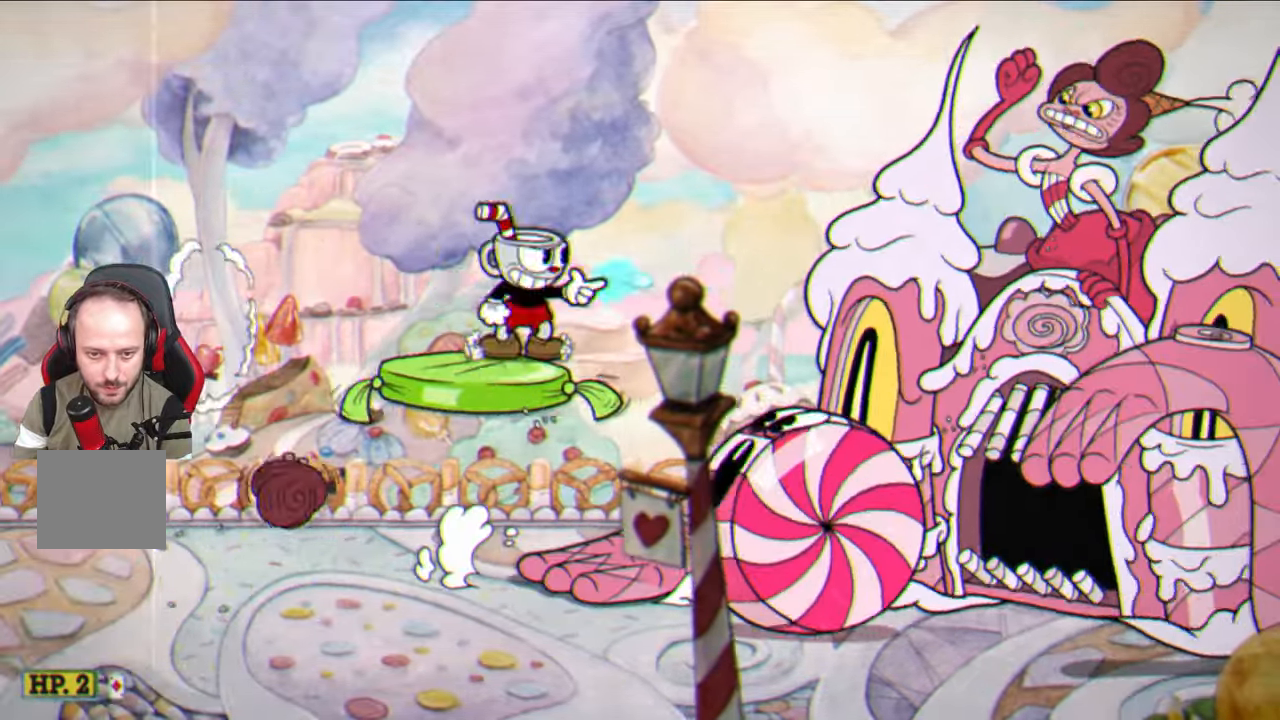
{"buttons": ["SQUARE"], "left_stick": "center", "right_stick": "center", "events": [[183, "left_stick", "right"], [300, "left_stick", "center"]]}
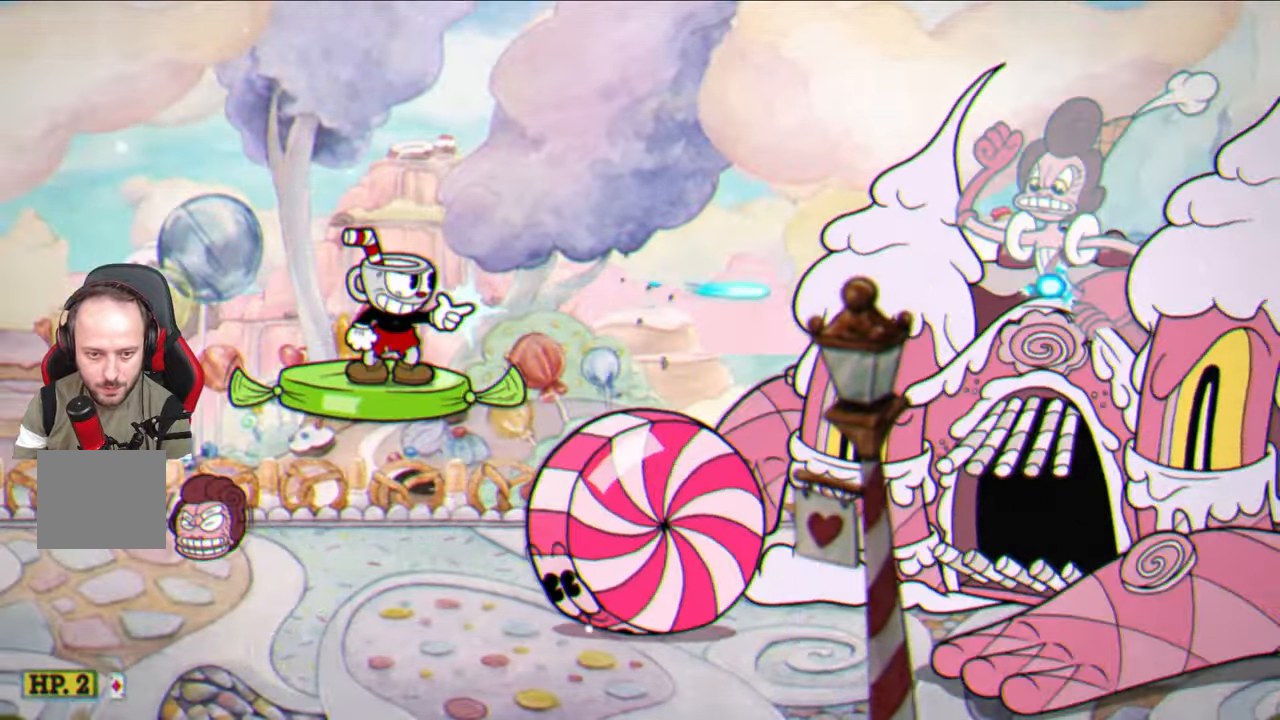
{"buttons": ["SQUARE"], "left_stick": "left", "right_stick": "center", "events": [[183, "left_stick", "right"], [317, "left_stick", "center"], [333, "CROSS", "down"], [417, "left_stick", "left"], [500, "CROSS", "up"]]}
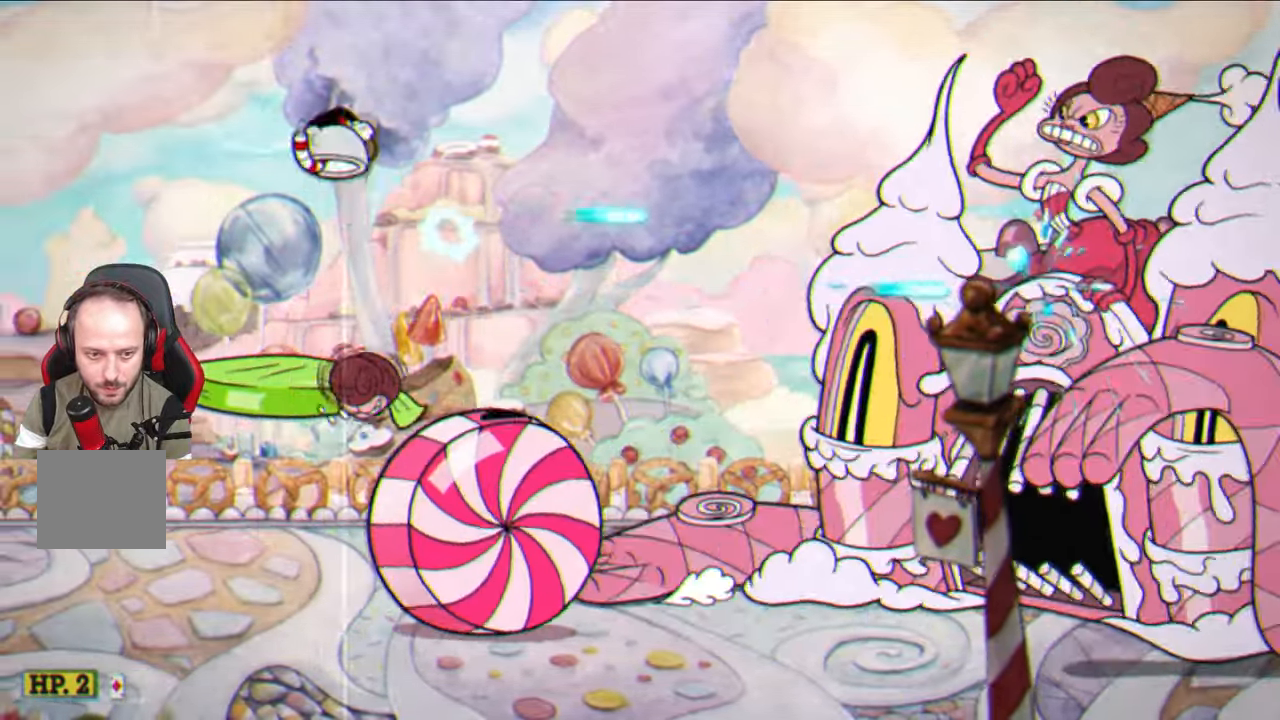
{"buttons": ["SQUARE"], "left_stick": "left", "right_stick": "center", "events": [[317, "left_stick", "center"], [400, "left_stick", "left"]]}
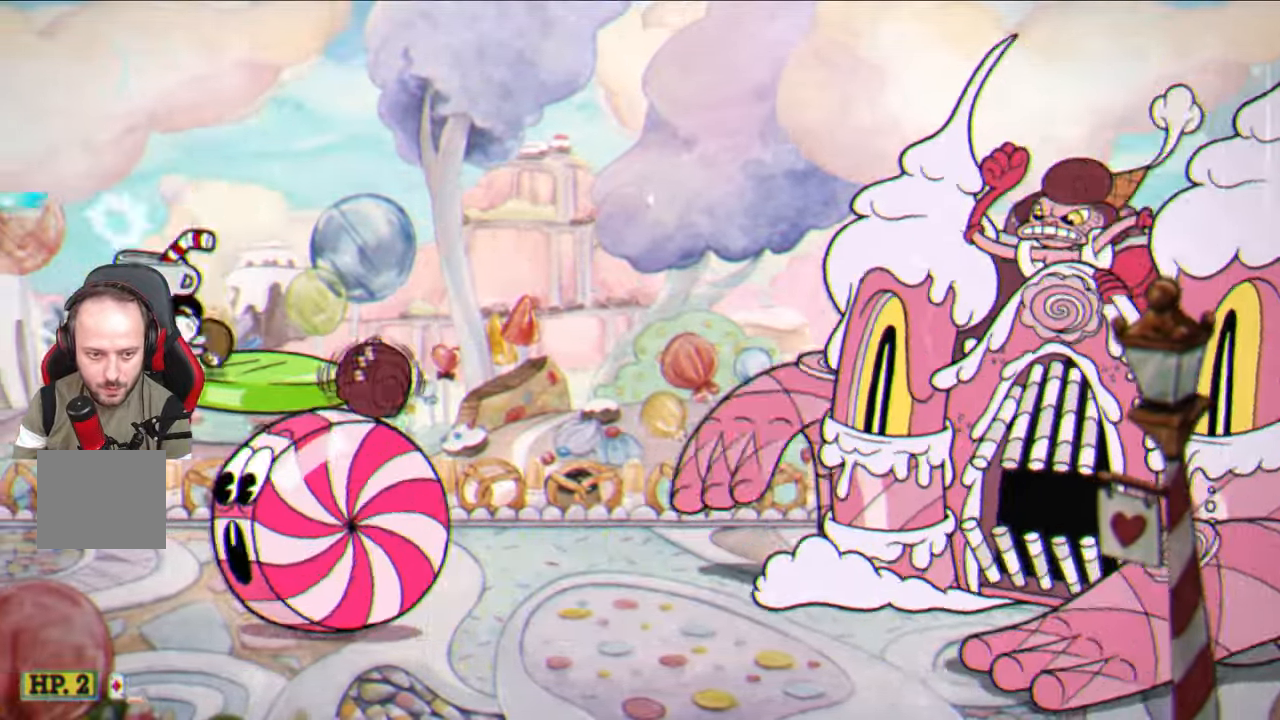
{"buttons": ["SQUARE"], "left_stick": "up-right", "right_stick": "center", "events": [[67, "CROSS", "down"], [100, "left_stick", "up-right"], [233, "CROSS", "up"]]}
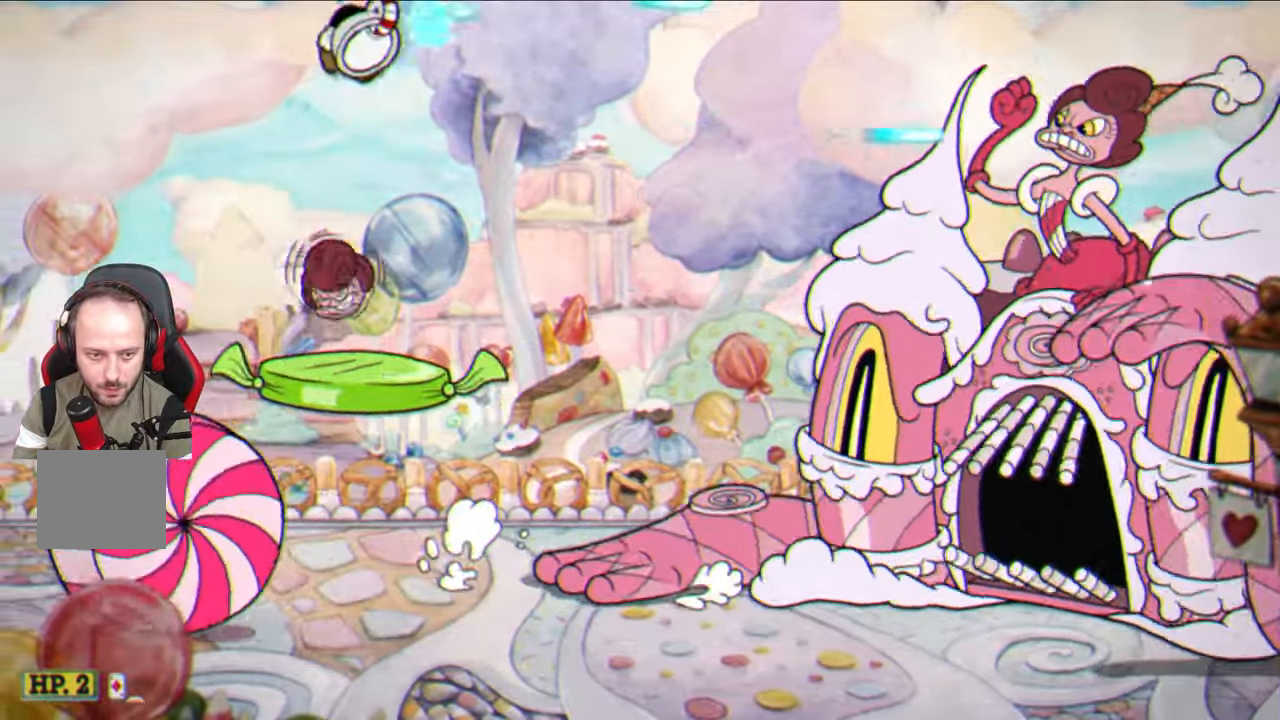
{"buttons": ["SQUARE"], "left_stick": "center", "right_stick": "center", "events": [[267, "left_stick", "center"]]}
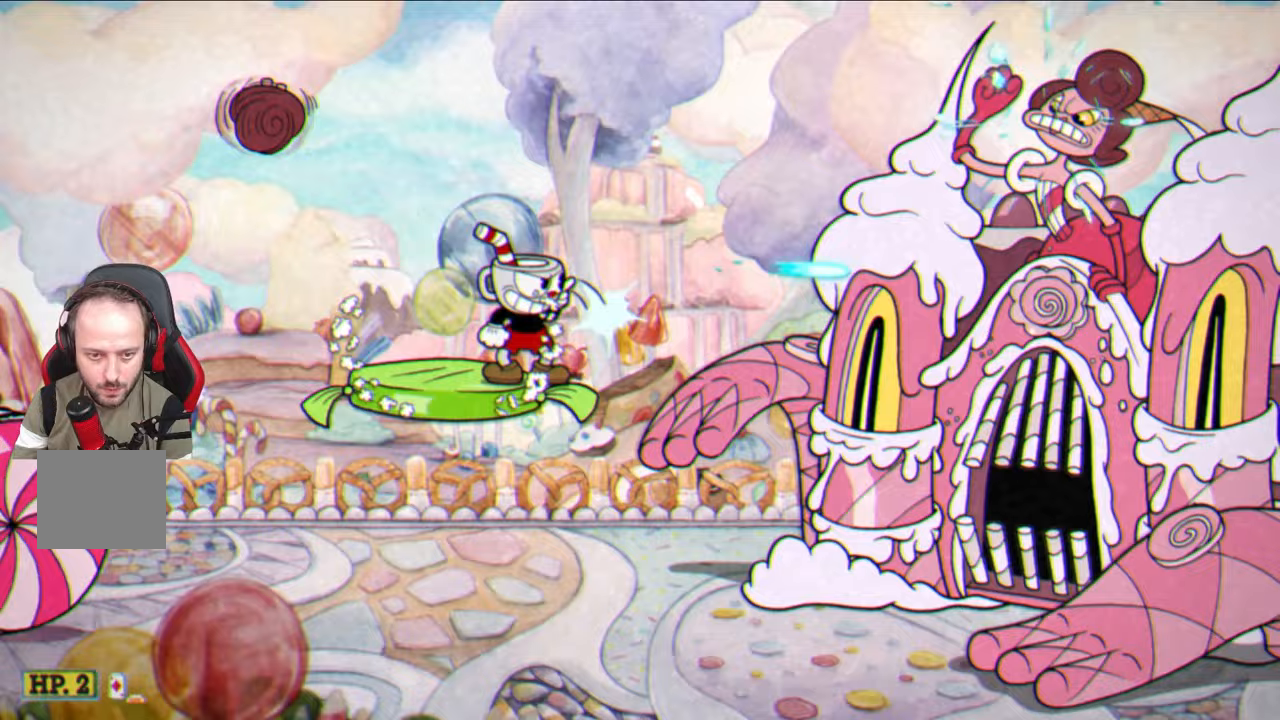
{"buttons": ["SQUARE"], "left_stick": "center", "right_stick": "center", "events": []}
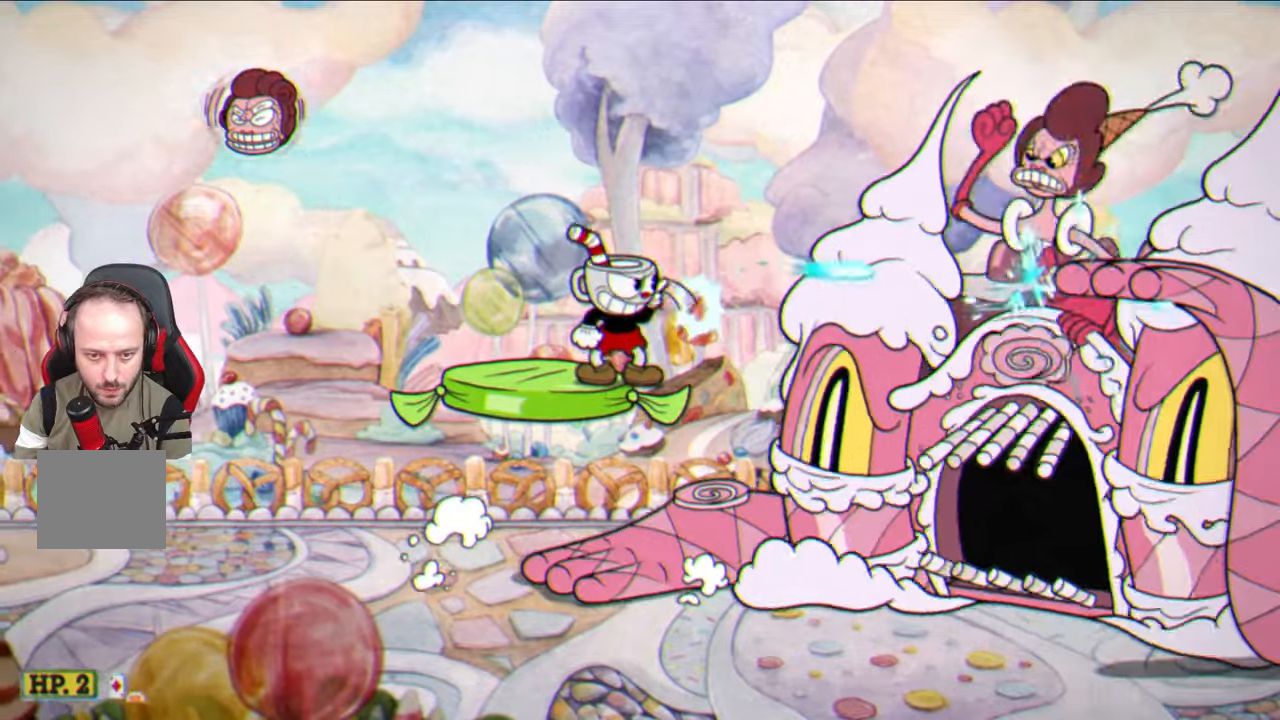
{"buttons": ["SQUARE"], "left_stick": "center", "right_stick": "center", "events": []}
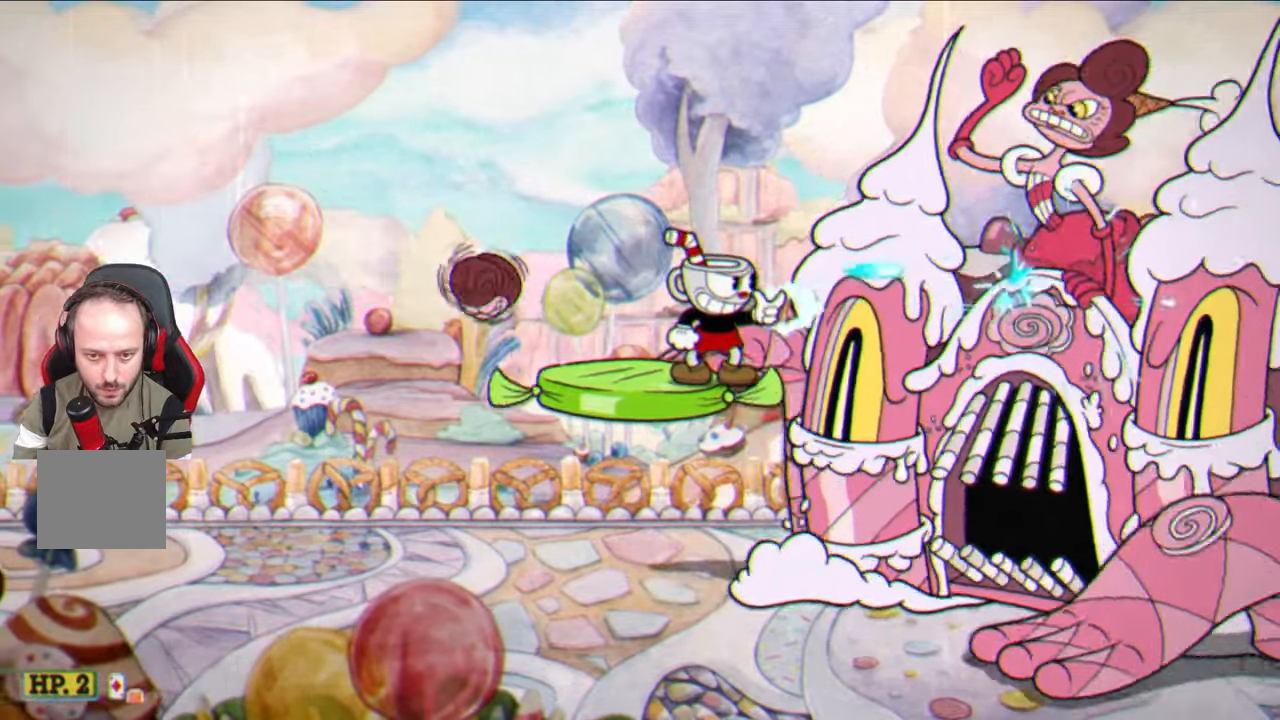
{"buttons": [], "left_stick": "left", "right_stick": "center", "events": [[217, "CROSS", "down"], [367, "left_stick", "left"], [400, "CROSS", "up"], [467, "SQUARE", "up"]]}